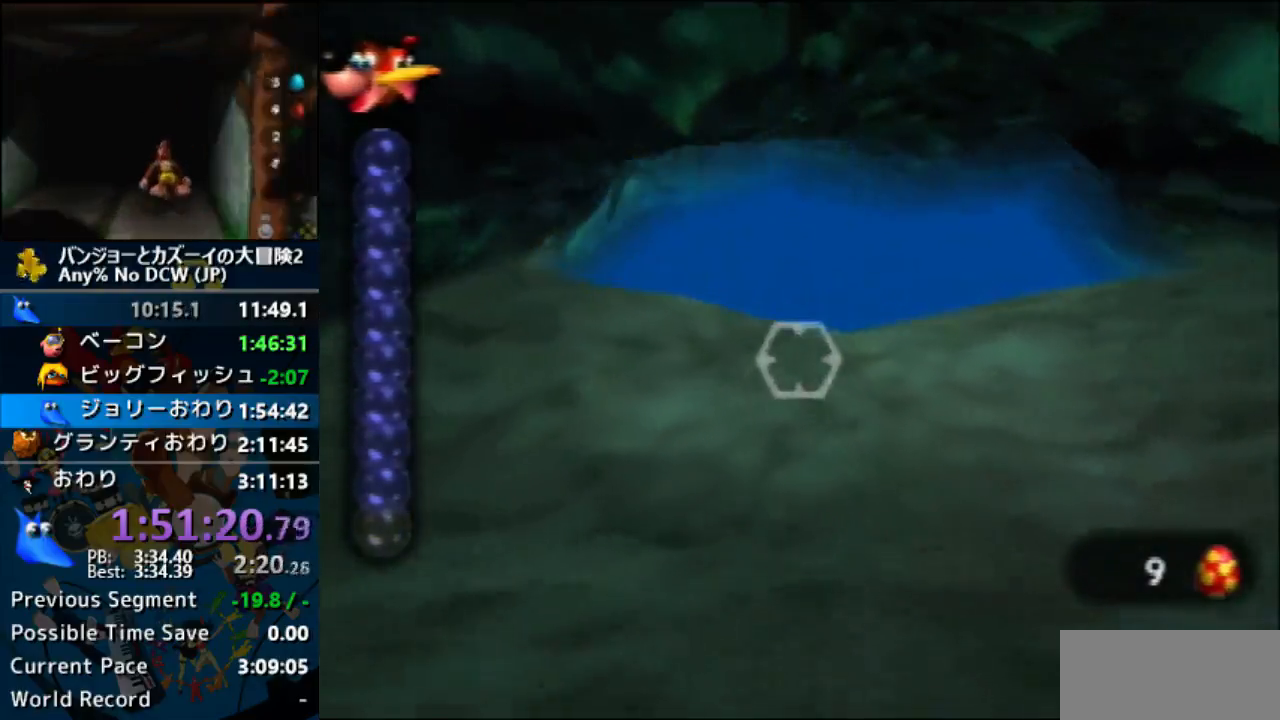
Gameplay with a controller (Nintendo layout); each line is a JSON object with the inputs held at the frame after it. "events" lists button and stick changes between this image and that frame as [ms after this image, input, new state], when the widget could be followed in between. Not read: L1 L3 R3.
{"buttons": ["A", "B"], "left_stick": "center", "events": []}
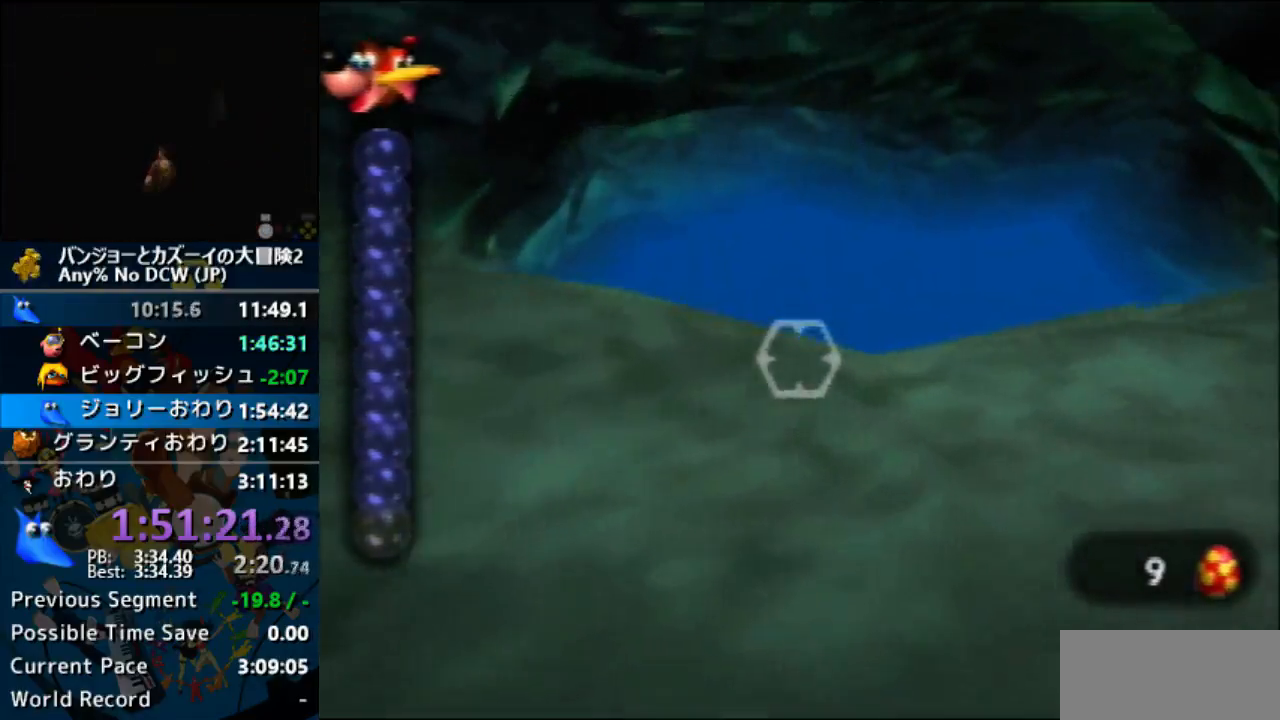
{"buttons": ["A", "B"], "left_stick": "center", "events": []}
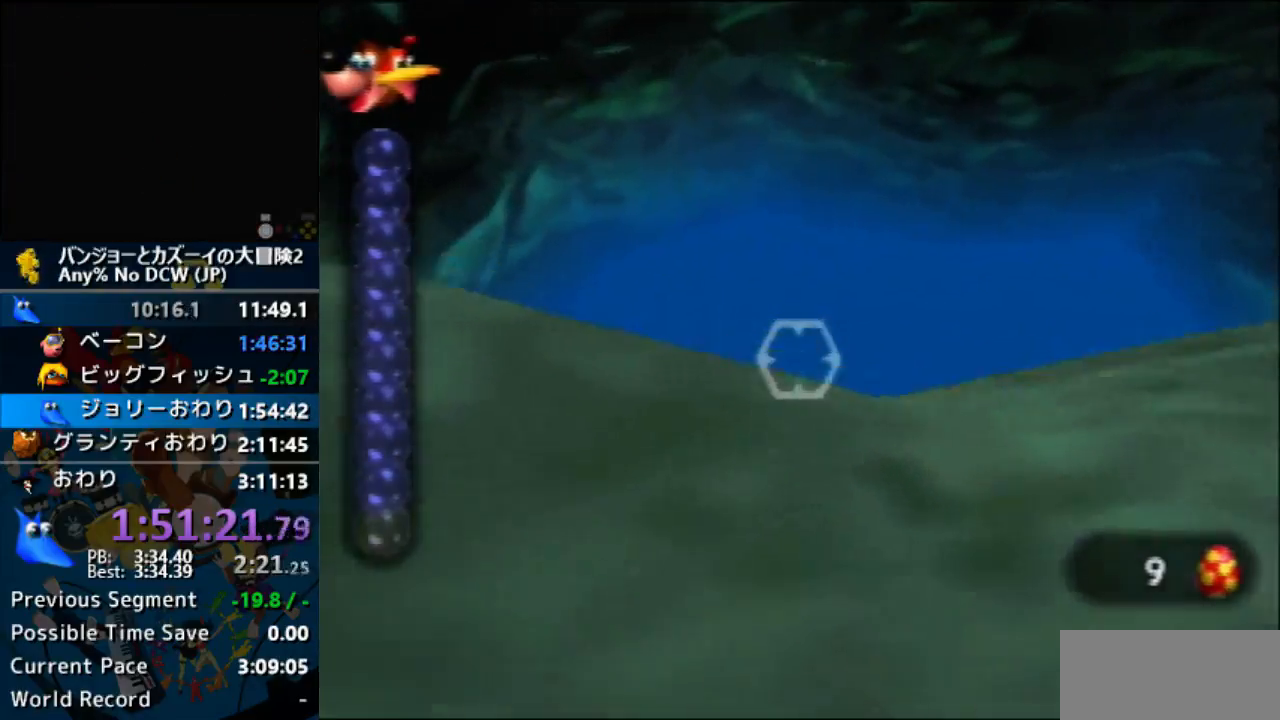
{"buttons": ["A"], "left_stick": "center", "events": [[33, "B", "up"]]}
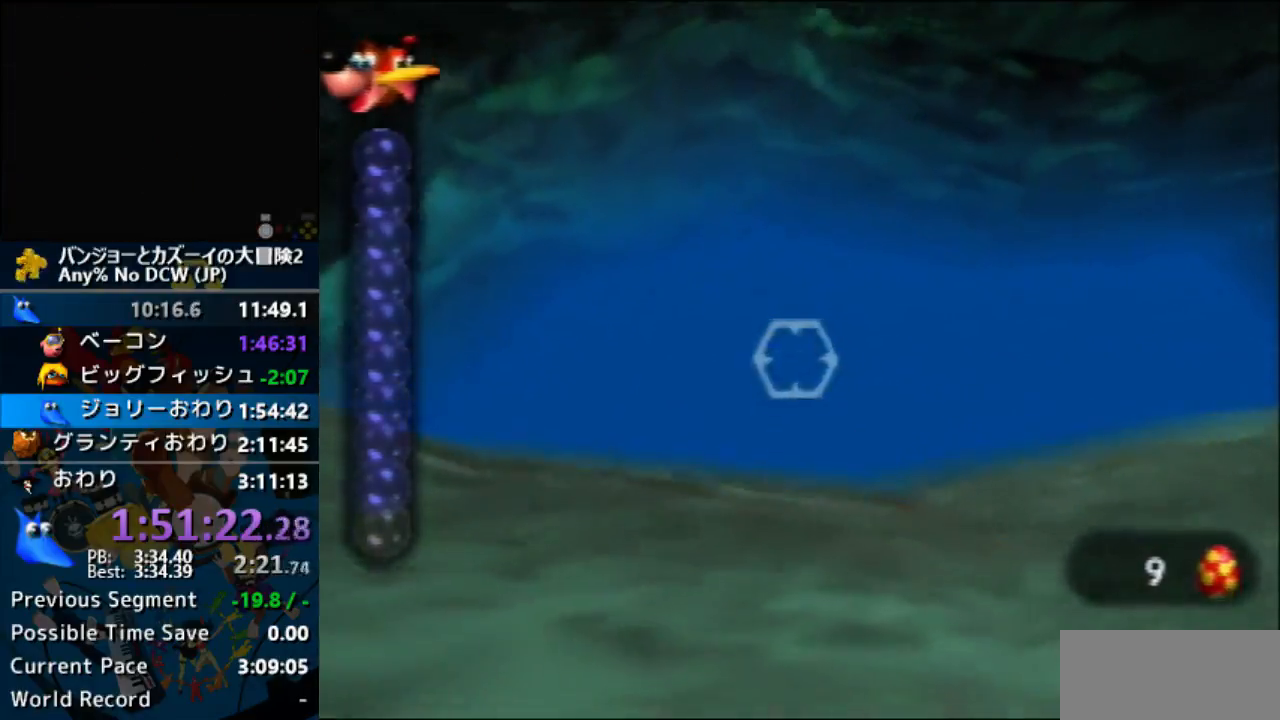
{"buttons": ["A"], "left_stick": "center", "events": []}
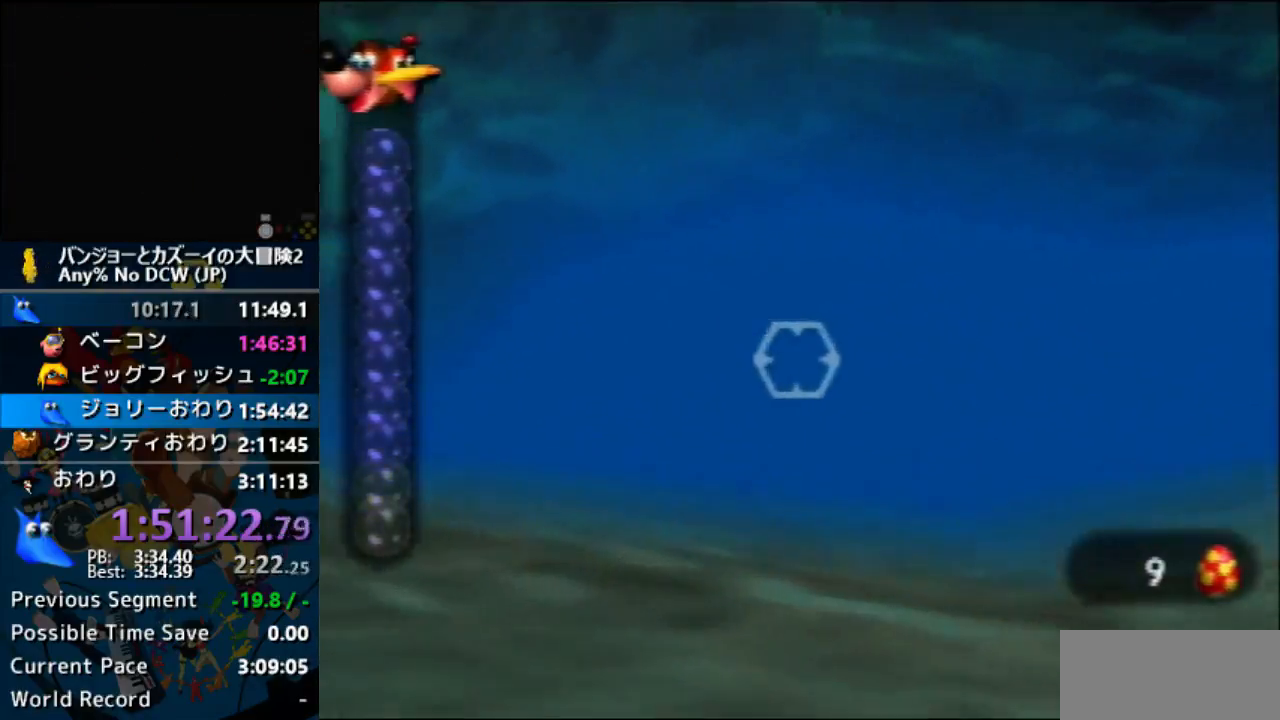
{"buttons": ["A"], "left_stick": "center"}
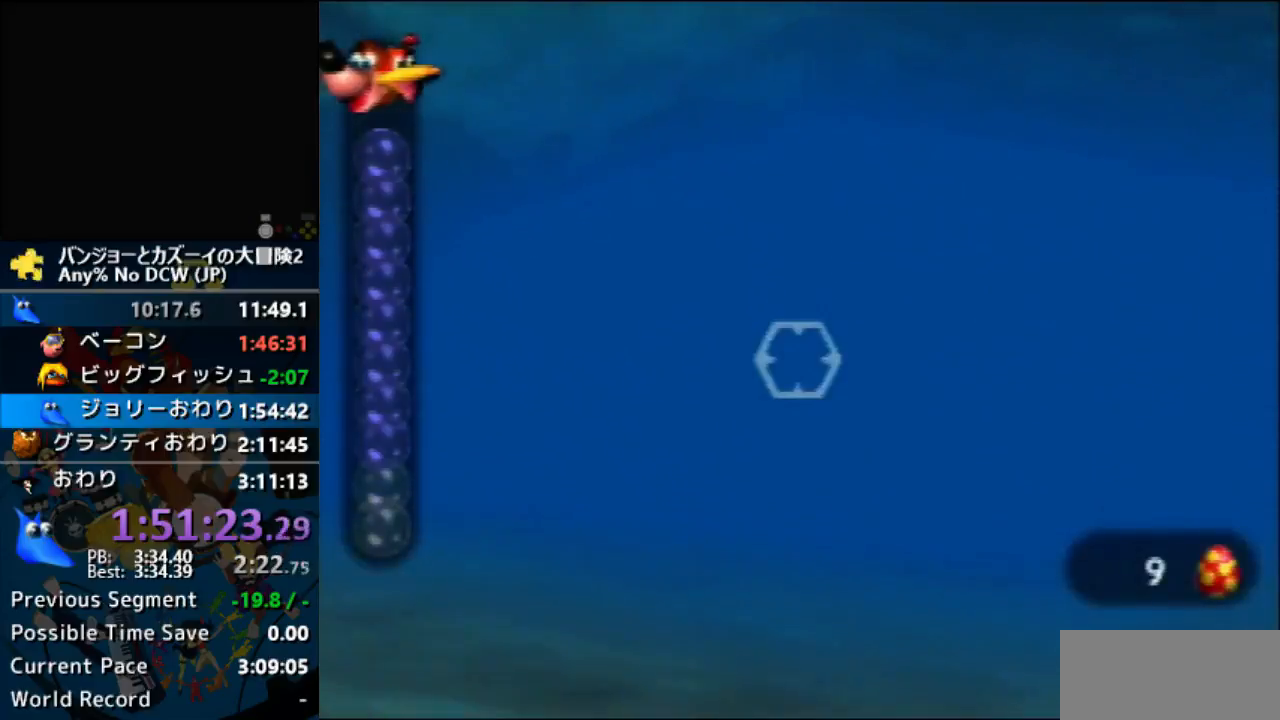
{"buttons": ["A", "B"], "left_stick": "center", "events": [[500, "B", "down"]]}
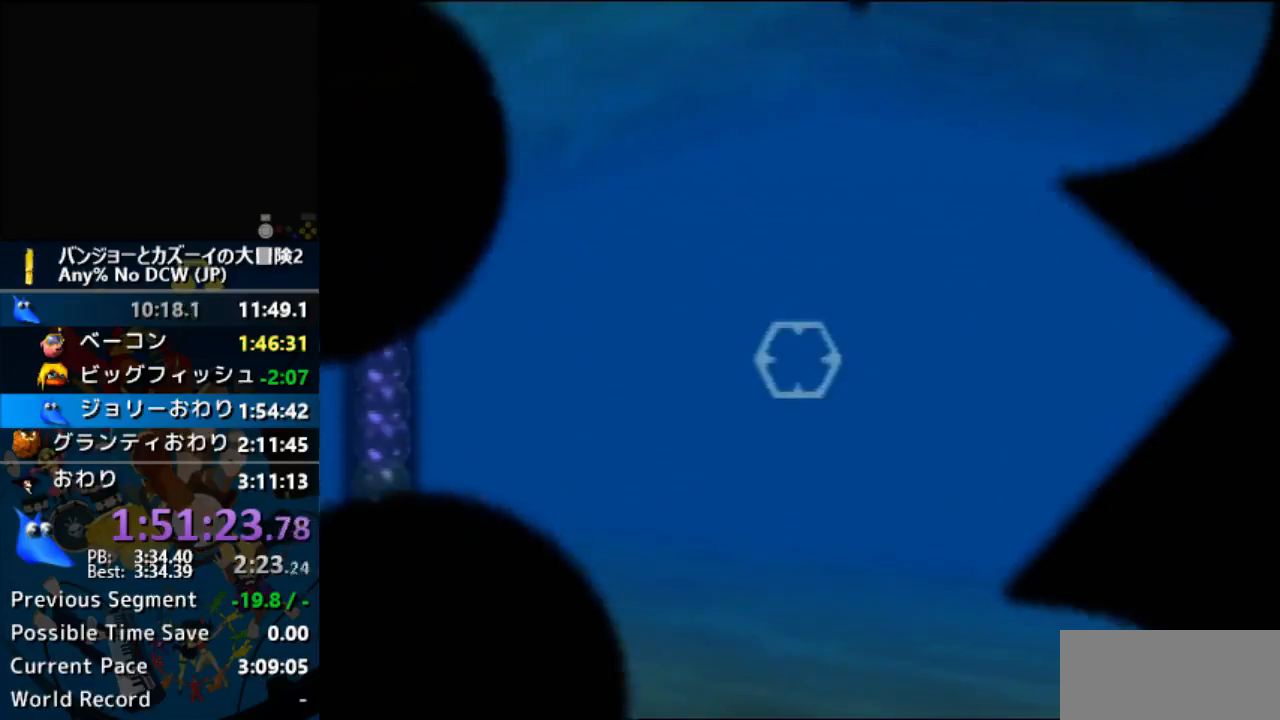
{"buttons": ["A", "B"], "left_stick": "center", "events": []}
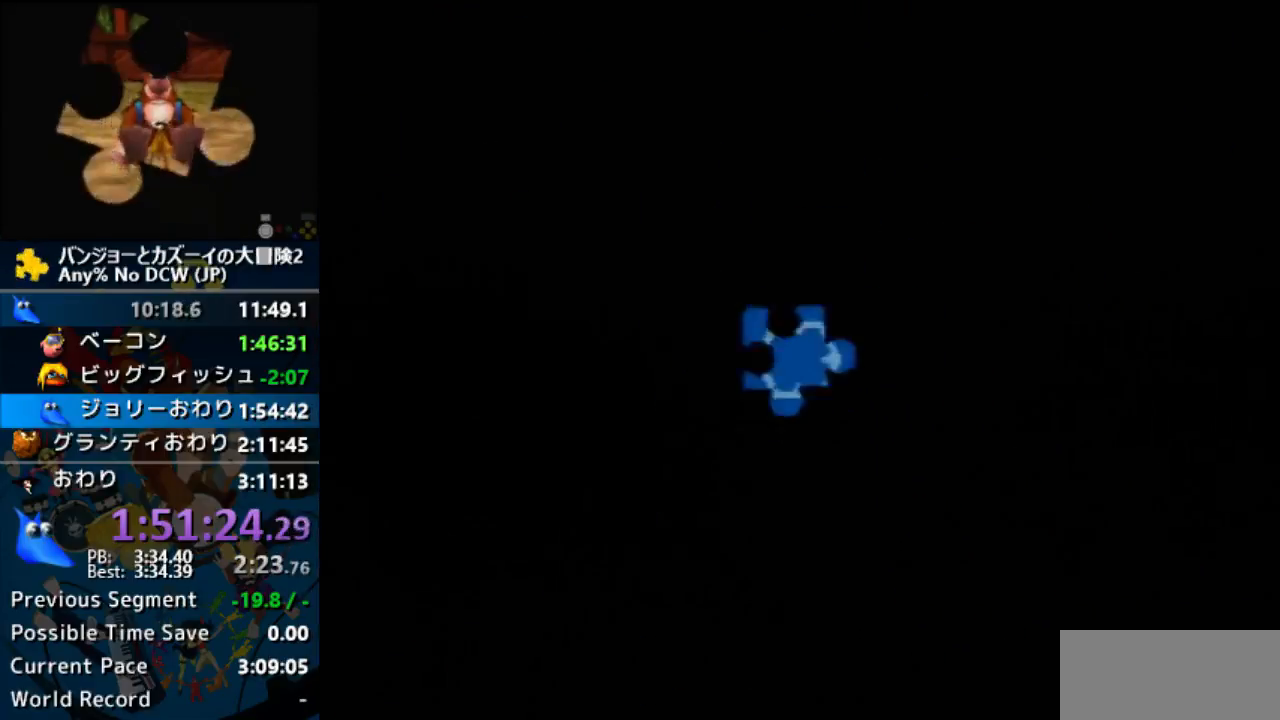
{"buttons": ["A", "B"], "left_stick": "center", "events": []}
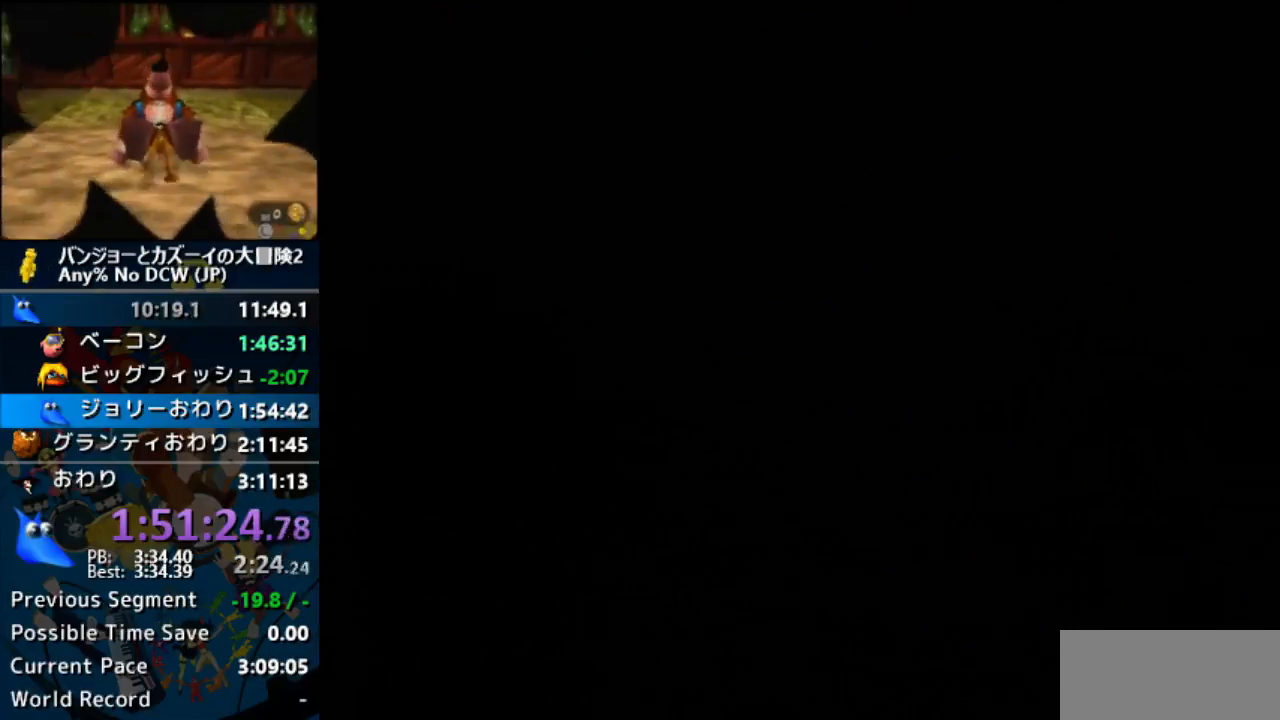
{"buttons": ["A", "B"], "left_stick": "center", "events": []}
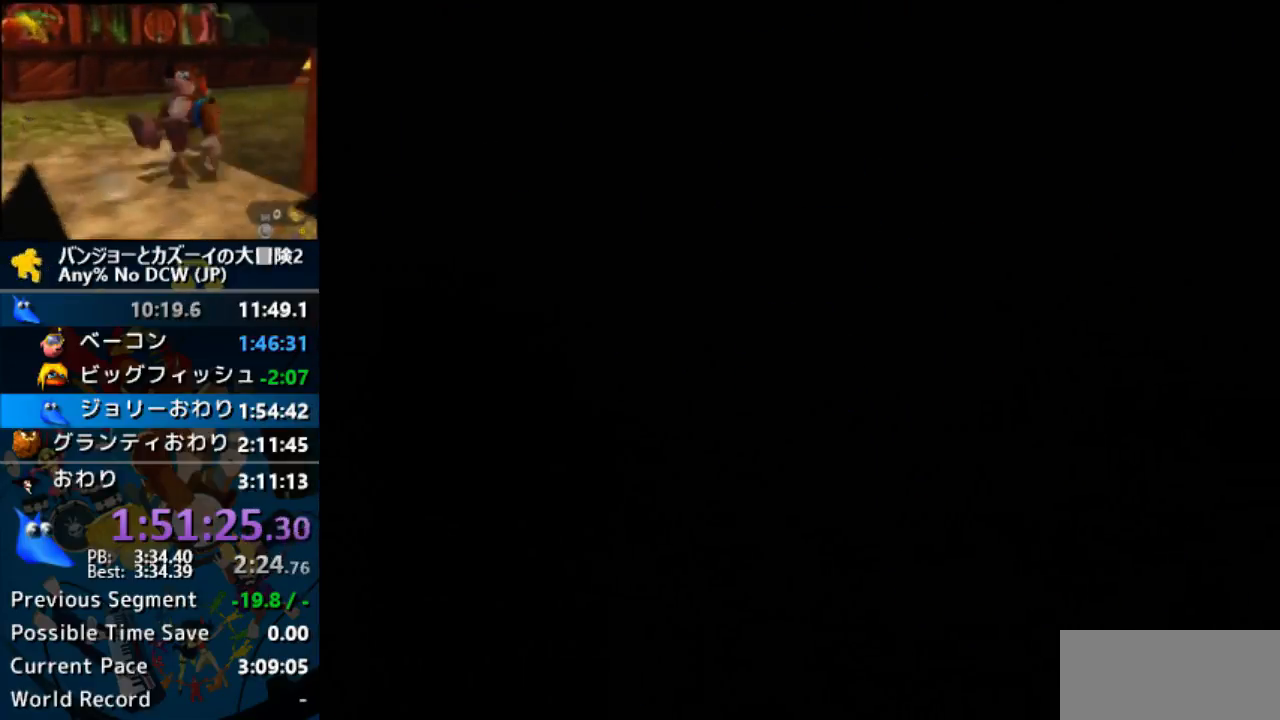
{"buttons": ["A", "B"], "left_stick": "center", "events": []}
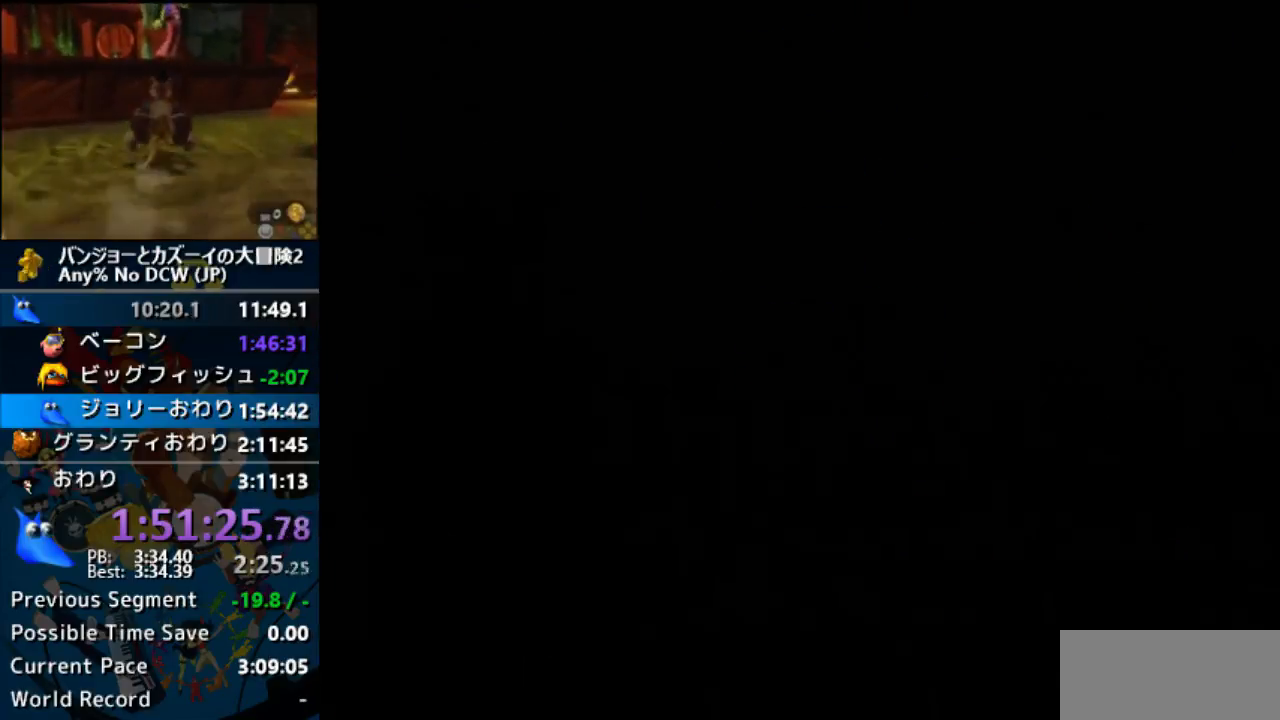
{"buttons": ["A", "B"], "left_stick": "center", "events": []}
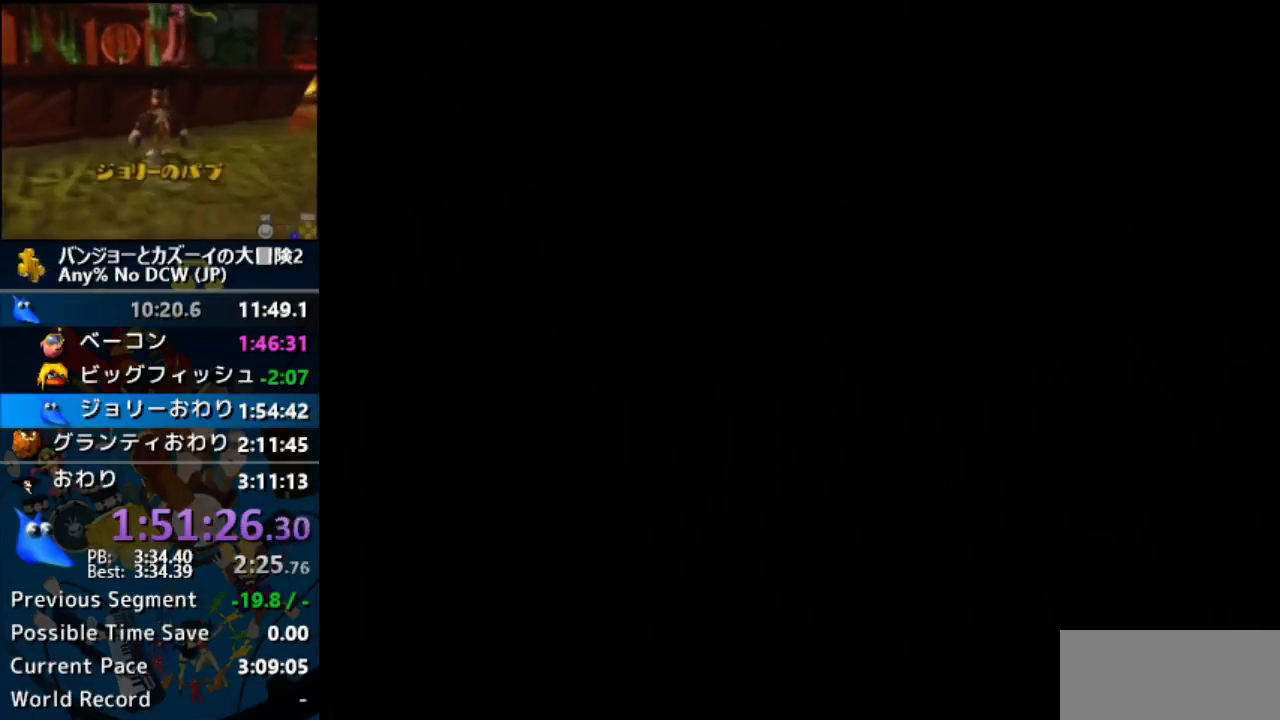
{"buttons": ["A", "B"], "left_stick": "center", "events": []}
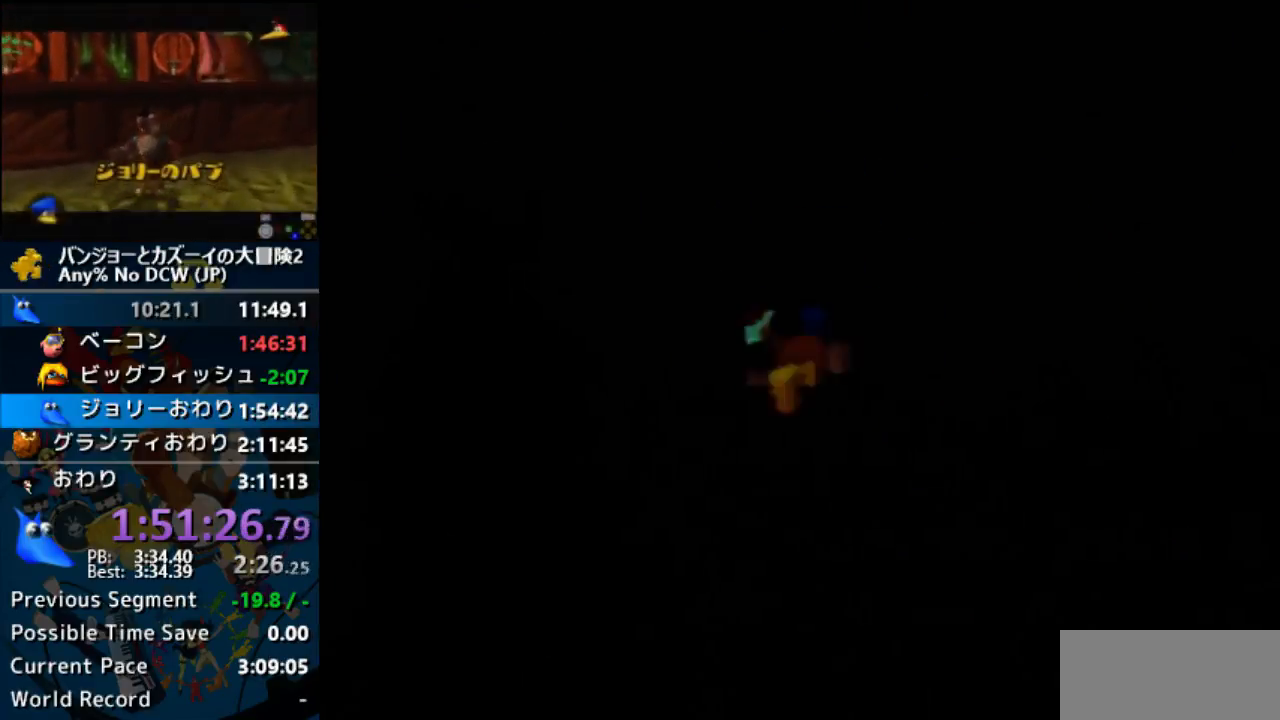
{"buttons": ["A", "B", "C_UP"], "left_stick": "down", "events": [[367, "C_UP", "down"], [433, "left_stick", "down"]]}
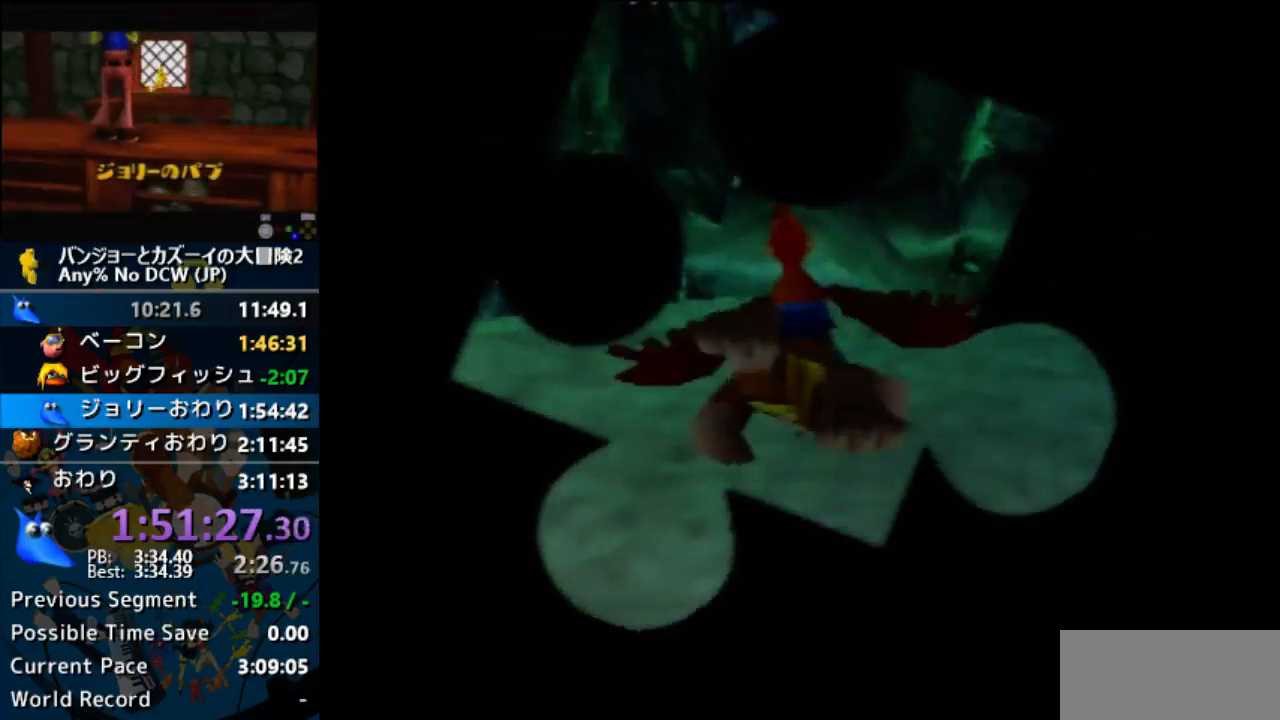
{"buttons": ["A", "C_UP"], "left_stick": "center", "events": [[33, "C_UP", "up"], [133, "C_UP", "down"], [200, "C_UP", "up"], [300, "C_UP", "down"], [333, "left_stick", "center"], [367, "B", "up"], [433, "C_UP", "up"], [467, "C_UP", "down"]]}
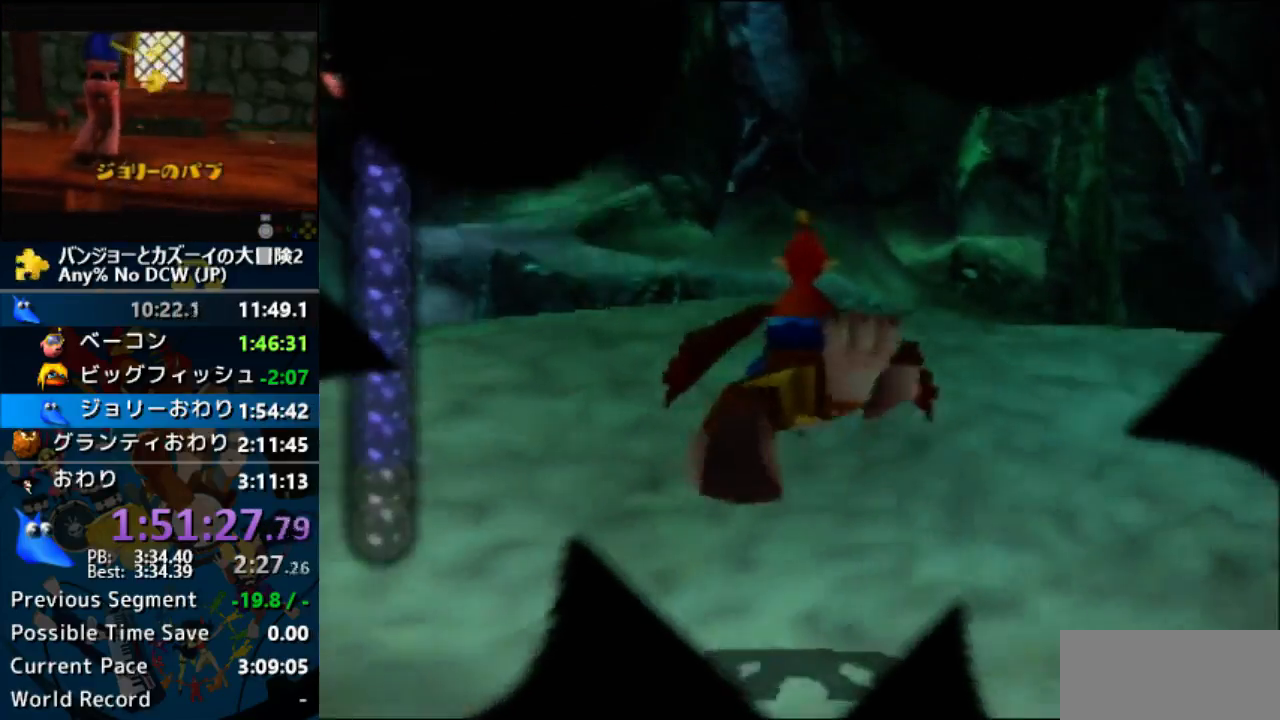
{"buttons": ["A"], "left_stick": "center", "events": [[100, "C_UP", "up"], [200, "C_UP", "down"], [267, "C_UP", "up"], [300, "C_UP", "down"], [433, "C_UP", "up"]]}
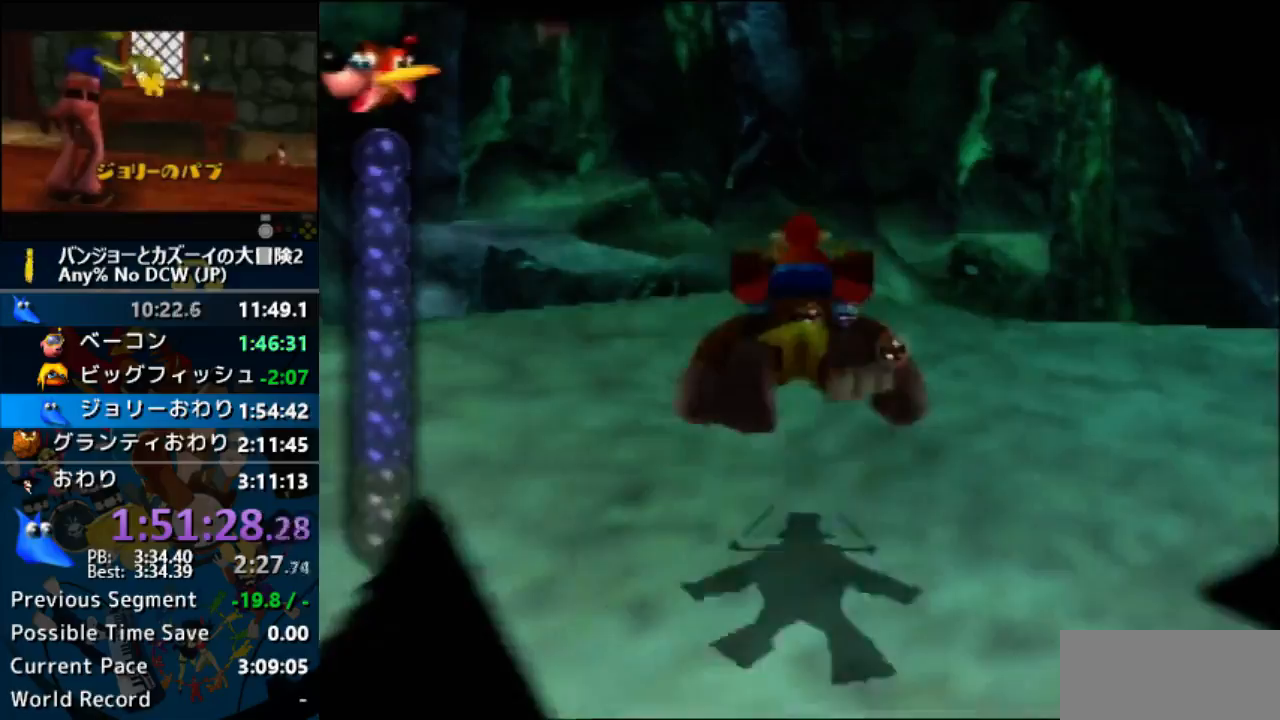
{"buttons": ["A"], "left_stick": "down", "events": [[67, "left_stick", "down"], [400, "R1", "down"], [467, "R1", "up"]]}
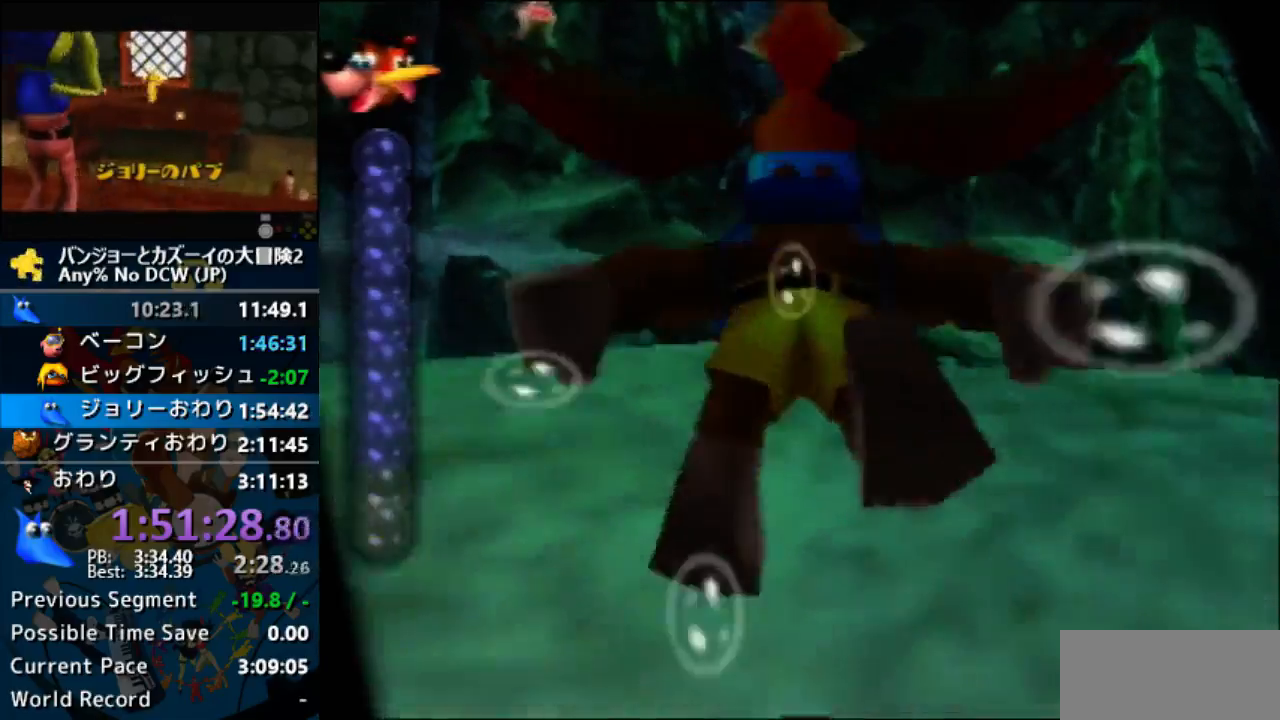
{"buttons": ["A", "B"], "left_stick": "down", "events": [[100, "B", "down"]]}
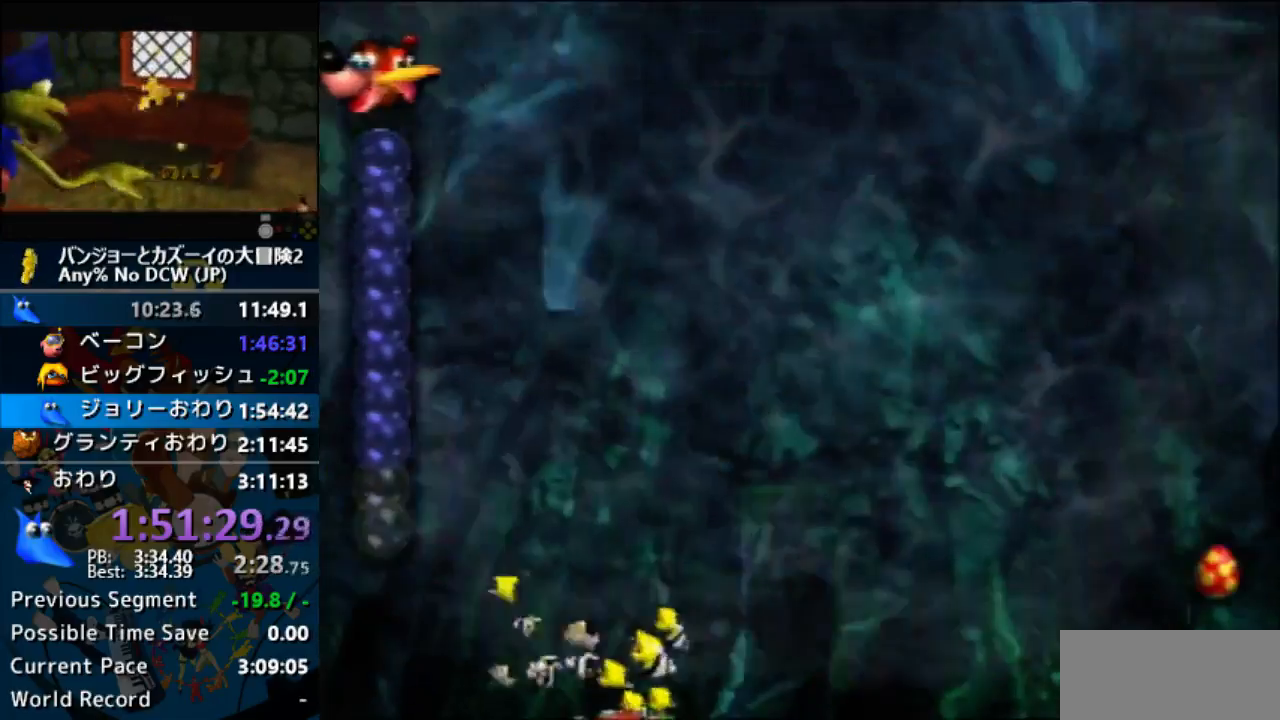
{"buttons": ["A", "B"], "left_stick": "down", "events": []}
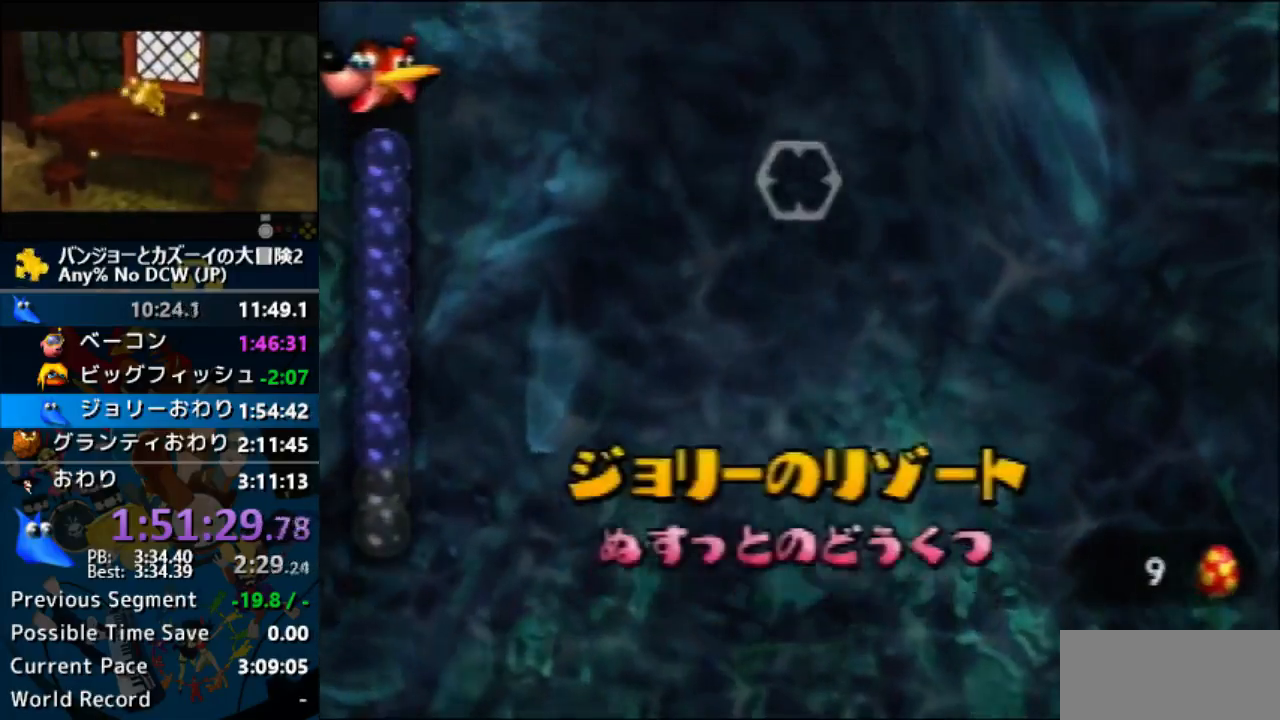
{"buttons": ["A", "B"], "left_stick": "down", "events": []}
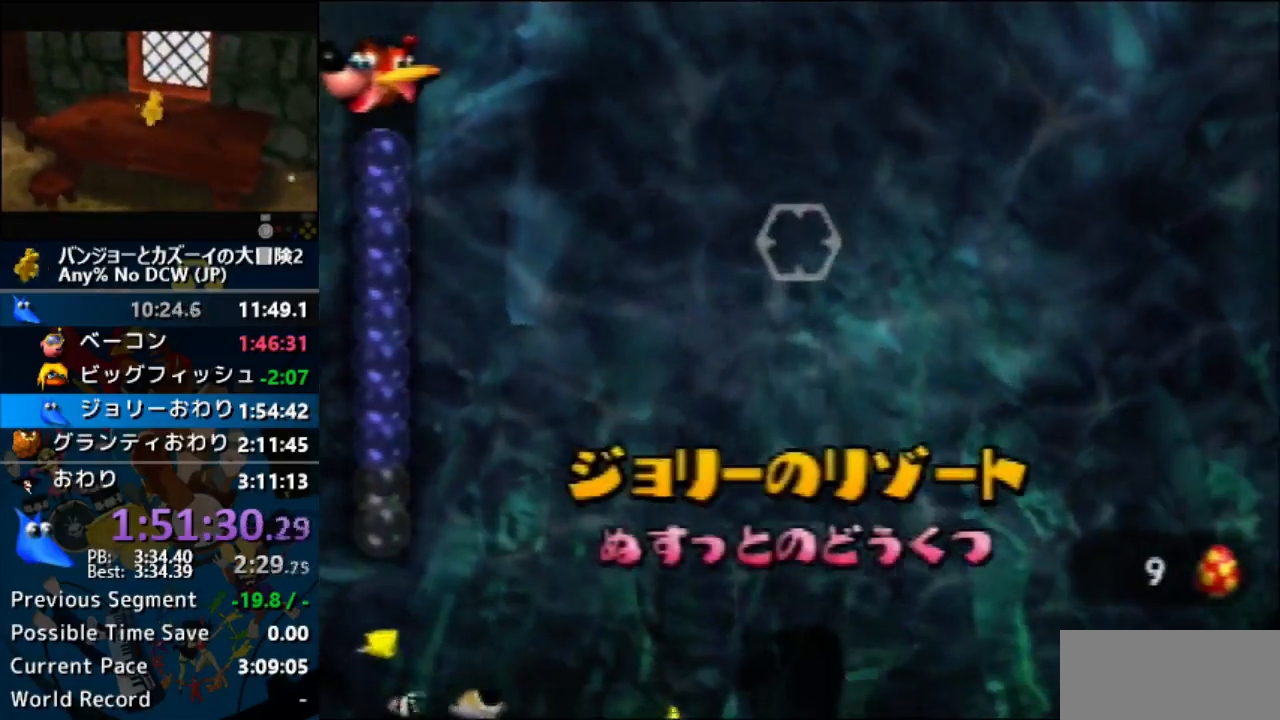
{"buttons": ["A", "B"], "left_stick": "down", "events": []}
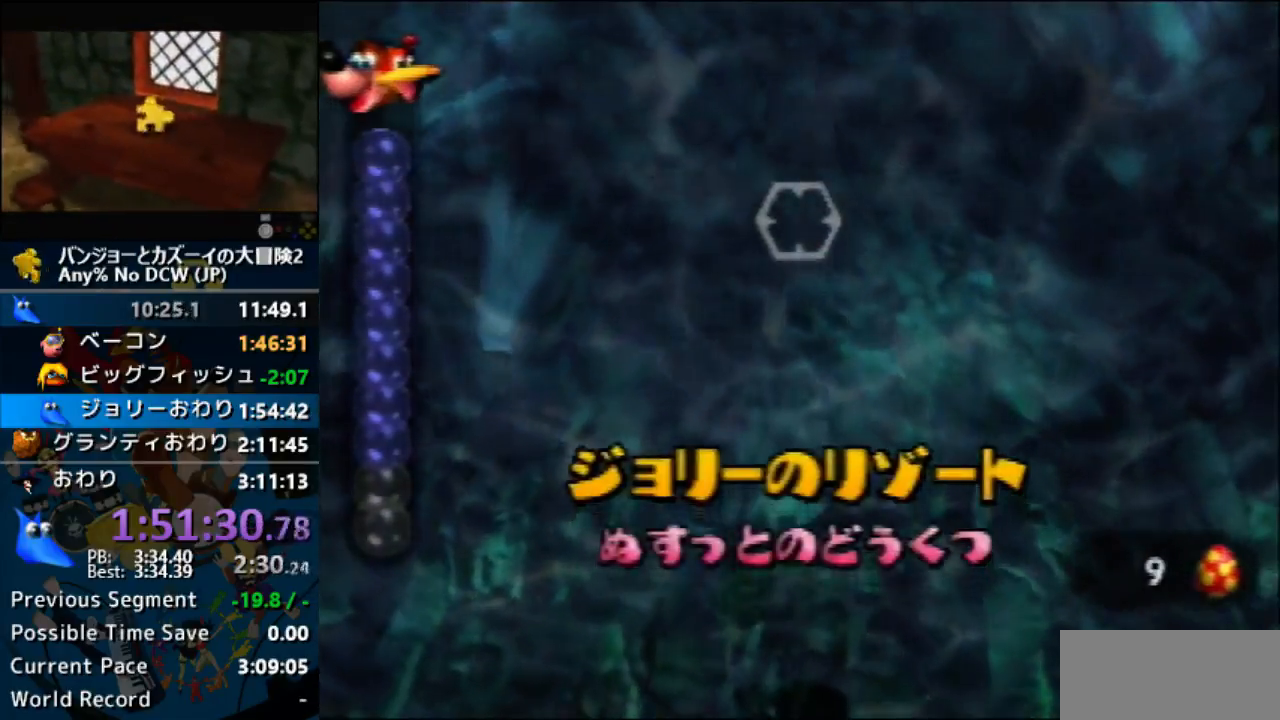
{"buttons": ["A", "B"], "left_stick": "down", "events": []}
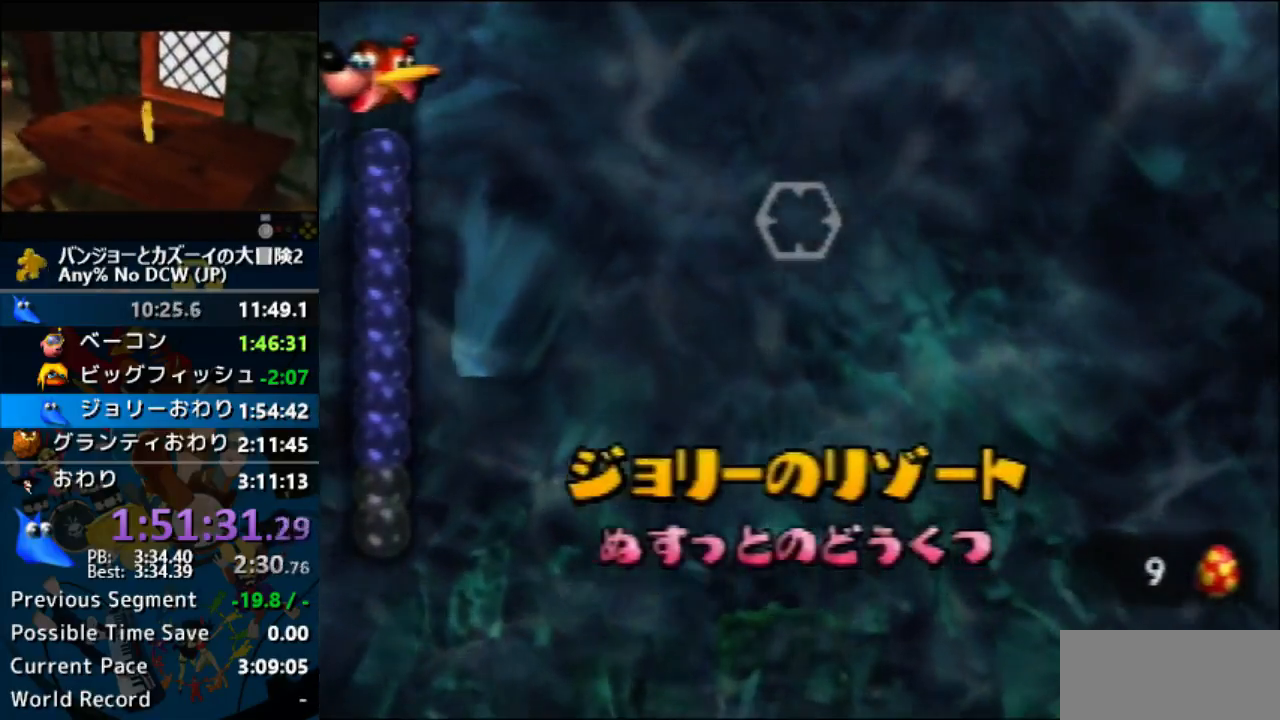
{"buttons": ["A", "B"], "left_stick": "down", "events": []}
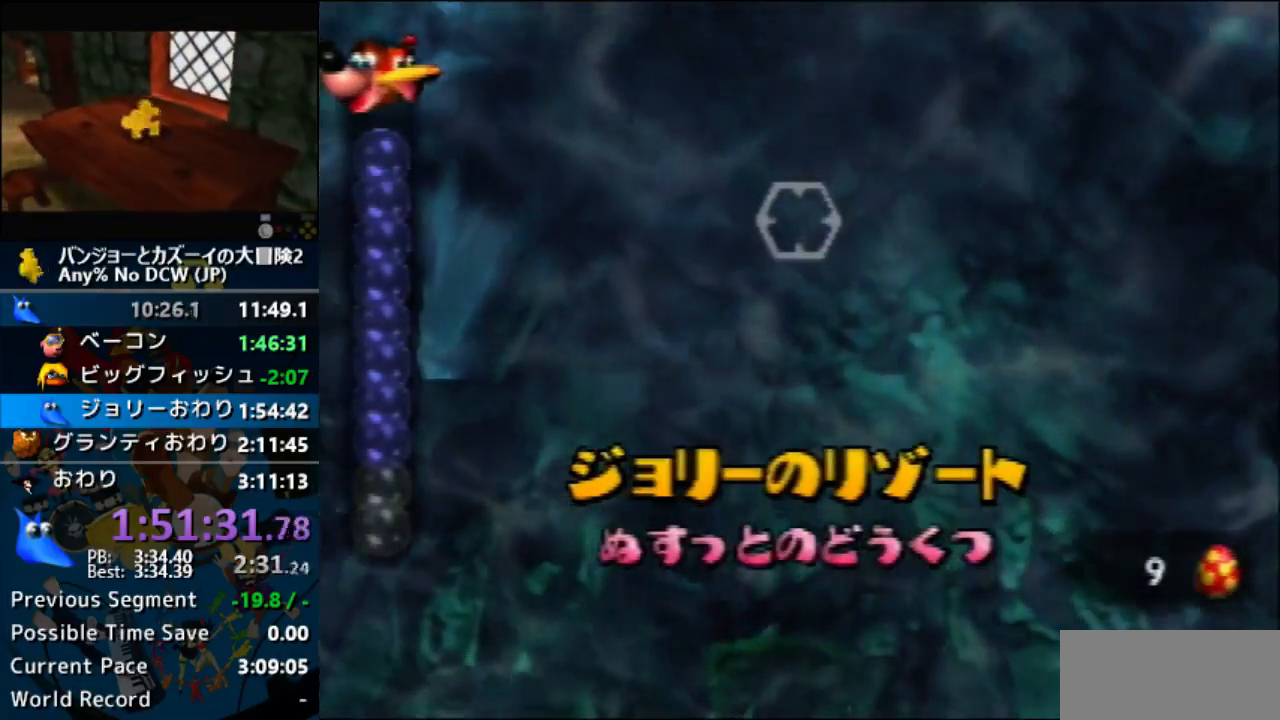
{"buttons": ["A", "B", "C_RIGHT"], "left_stick": "left", "events": [[500, "C_RIGHT", "down"], [500, "left_stick", "left"]]}
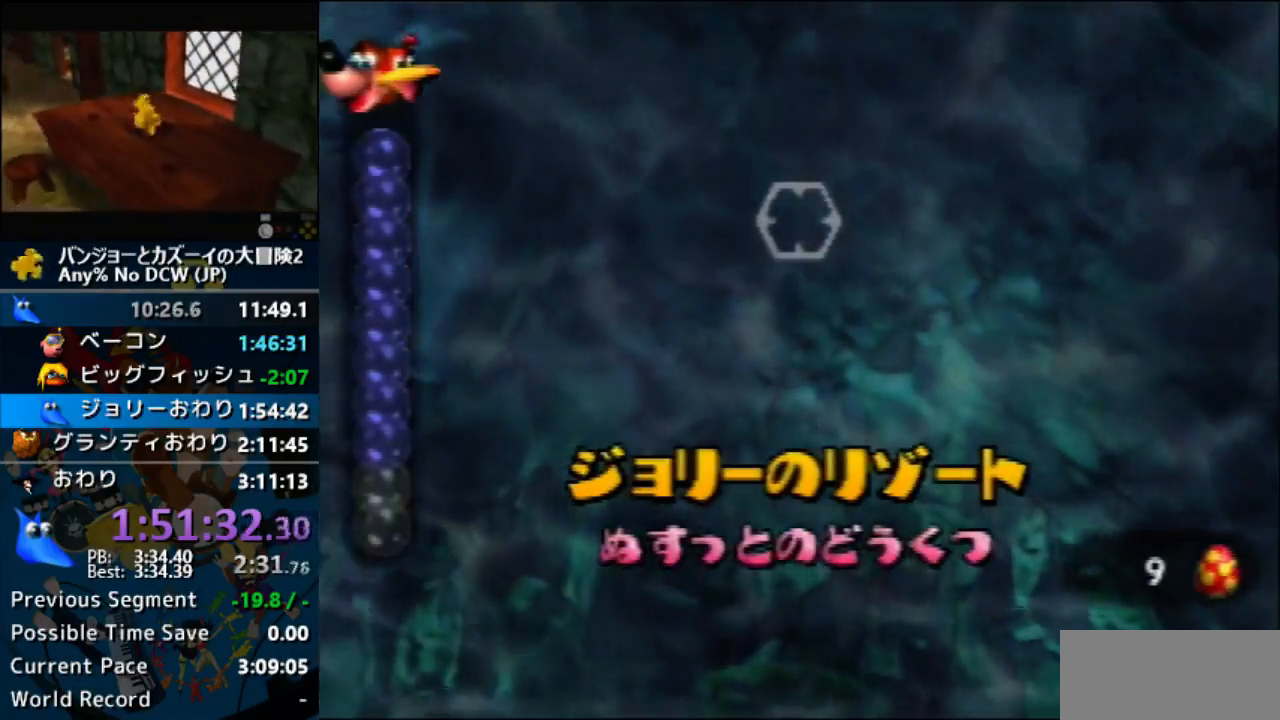
{"buttons": ["A", "B"], "left_stick": "down", "events": [[33, "C_RIGHT", "up"], [33, "left_stick", "down"]]}
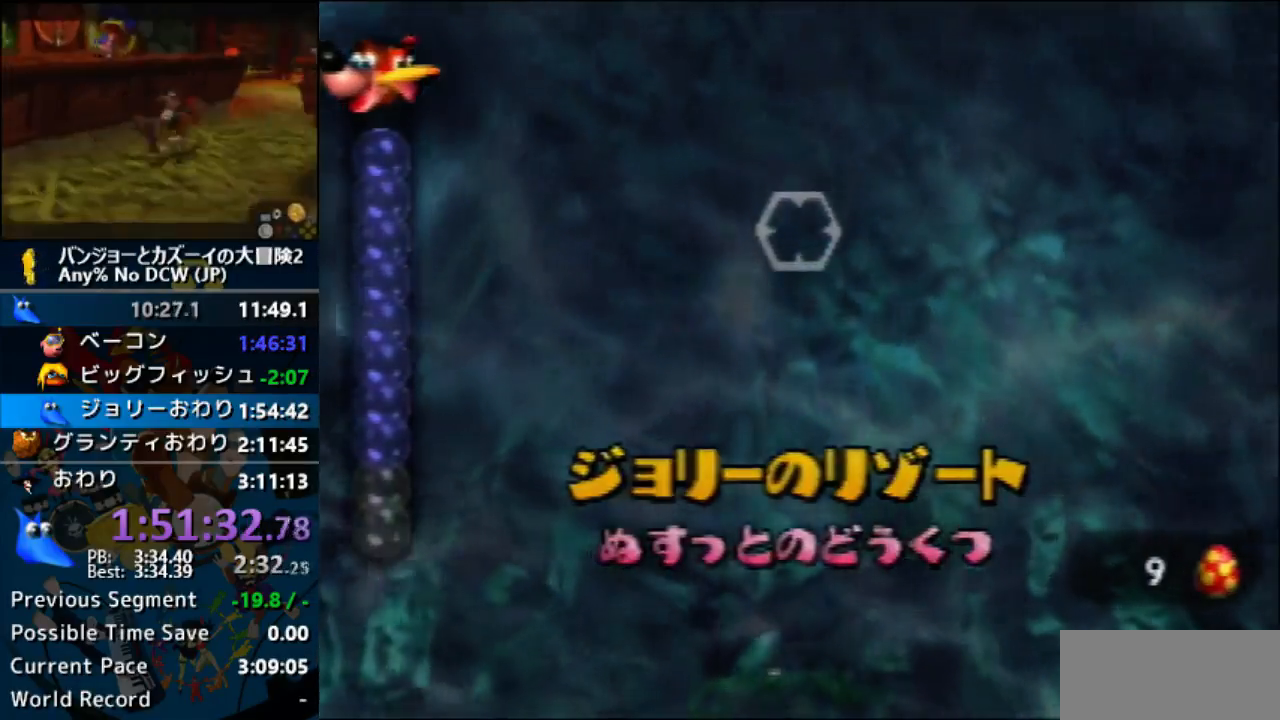
{"buttons": ["A", "B"], "left_stick": "down", "events": []}
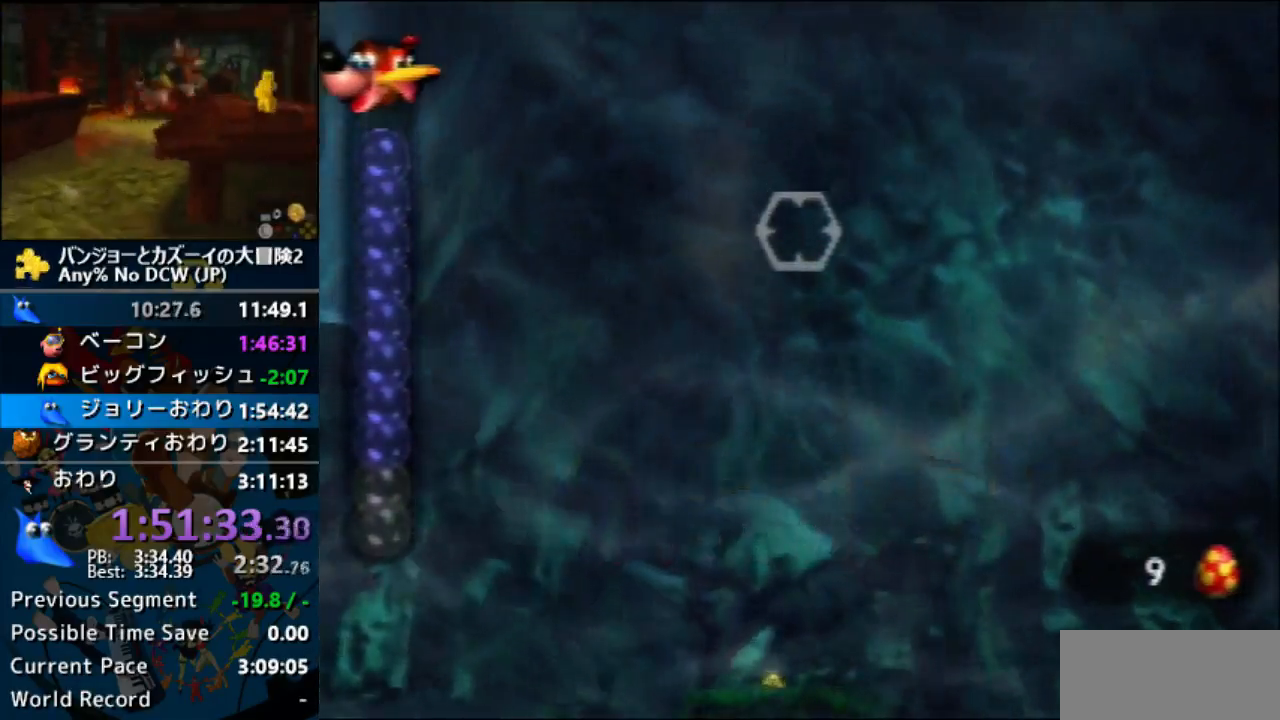
{"buttons": ["A", "B"], "left_stick": "down", "events": []}
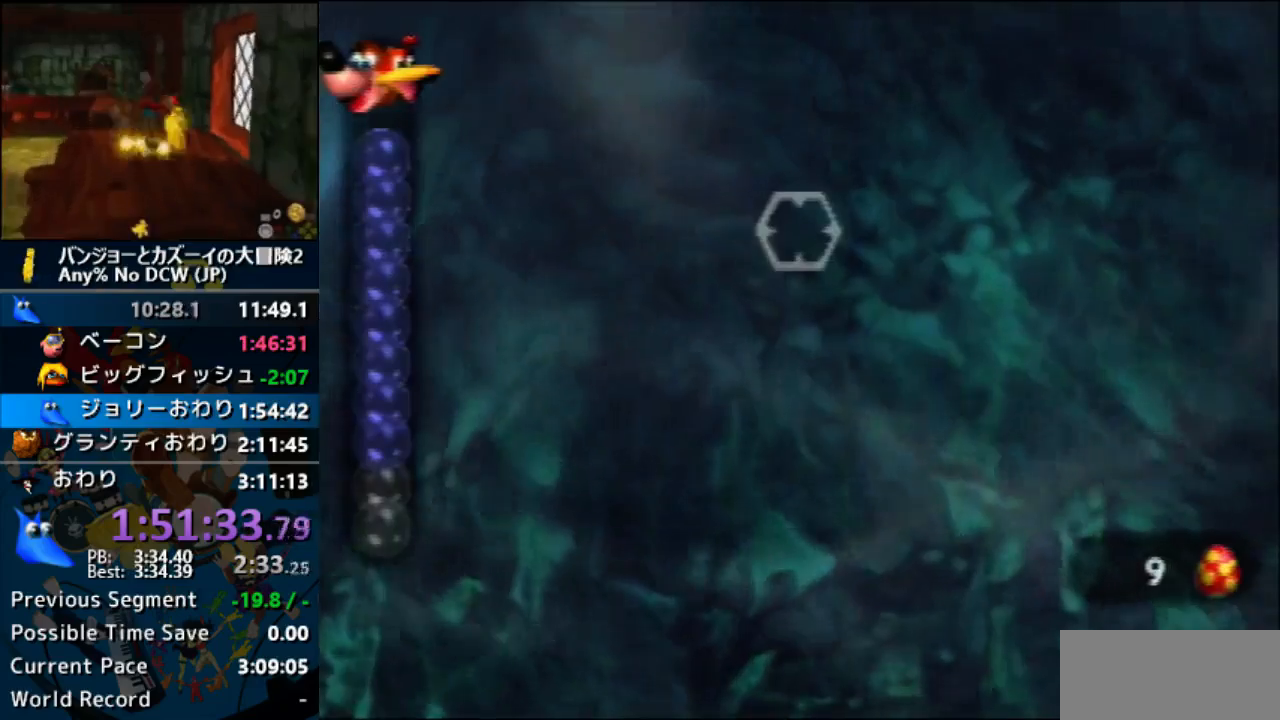
{"buttons": [], "left_stick": "center", "events": [[200, "B", "up"], [367, "left_stick", "center"], [500, "A", "up"]]}